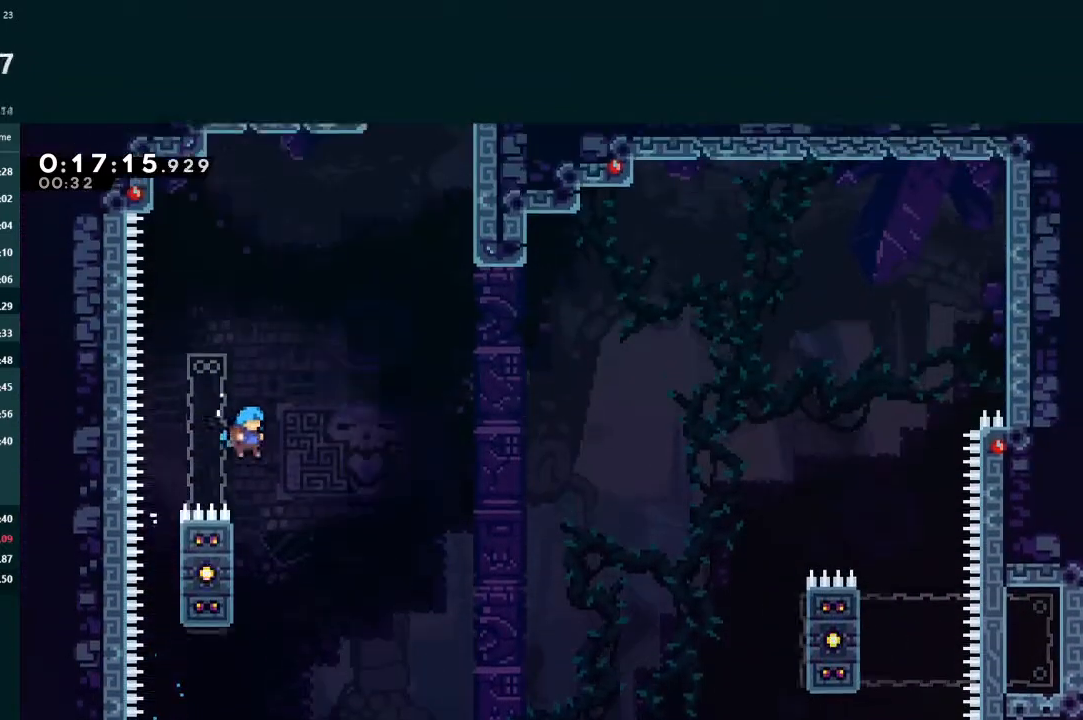
Gameplay with a controller (Xbox layout); each line is a JSON object with the inputs held at the frame after it. "events" lists button and stick changes between this image and that frame as [ms after this image, input, new state], when the widget could be followed in between. Not read: L3 right_stick.
{"buttons": ["L2"], "left_stick": "center", "events": [[167, "DPAD_LEFT", "down"], [167, "DPAD_UP", "down"], [400, "DPAD_UP", "up"], [433, "DPAD_LEFT", "up"]]}
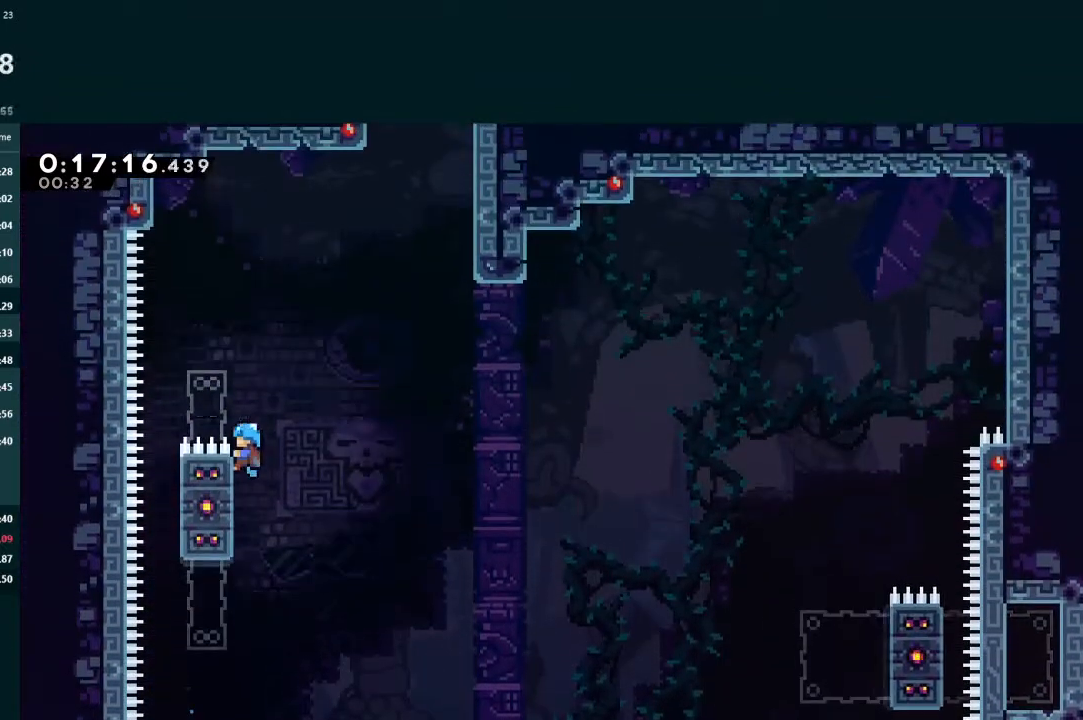
{"buttons": ["A", "L2", "DPAD_UP", "DPAD_RIGHT"], "left_stick": "center", "events": [[200, "DPAD_RIGHT", "down"], [233, "A", "down"], [233, "DPAD_UP", "down"]]}
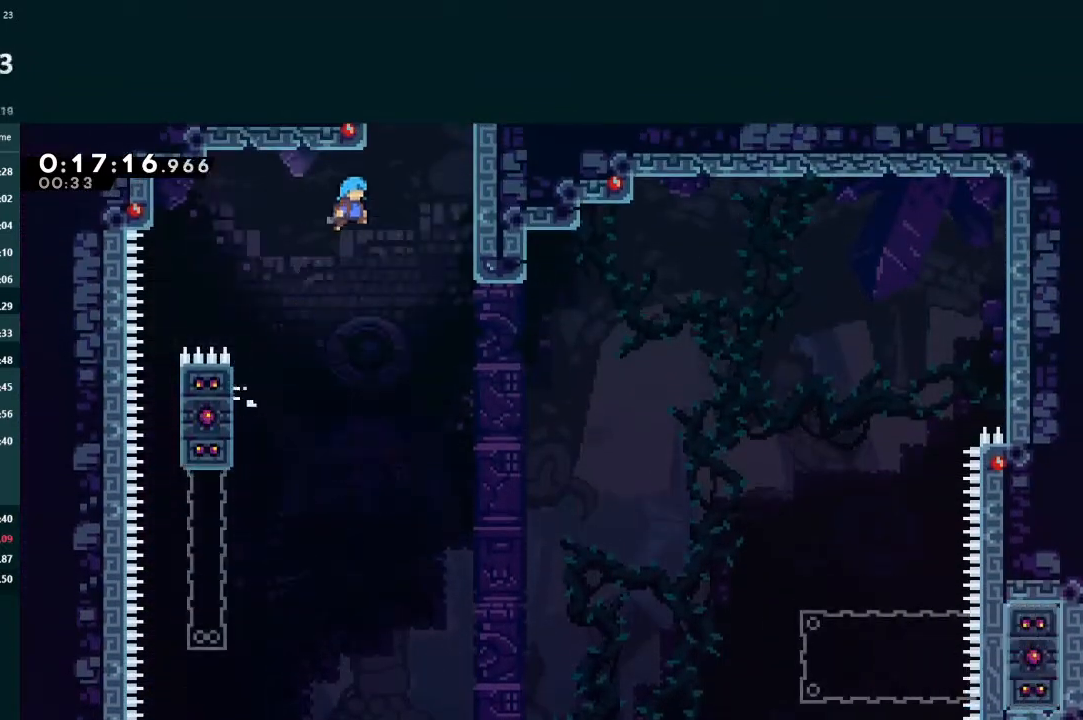
{"buttons": ["L2", "DPAD_UP", "DPAD_RIGHT"], "left_stick": "center", "events": [[267, "A", "up"], [367, "A", "down"], [500, "A", "up"]]}
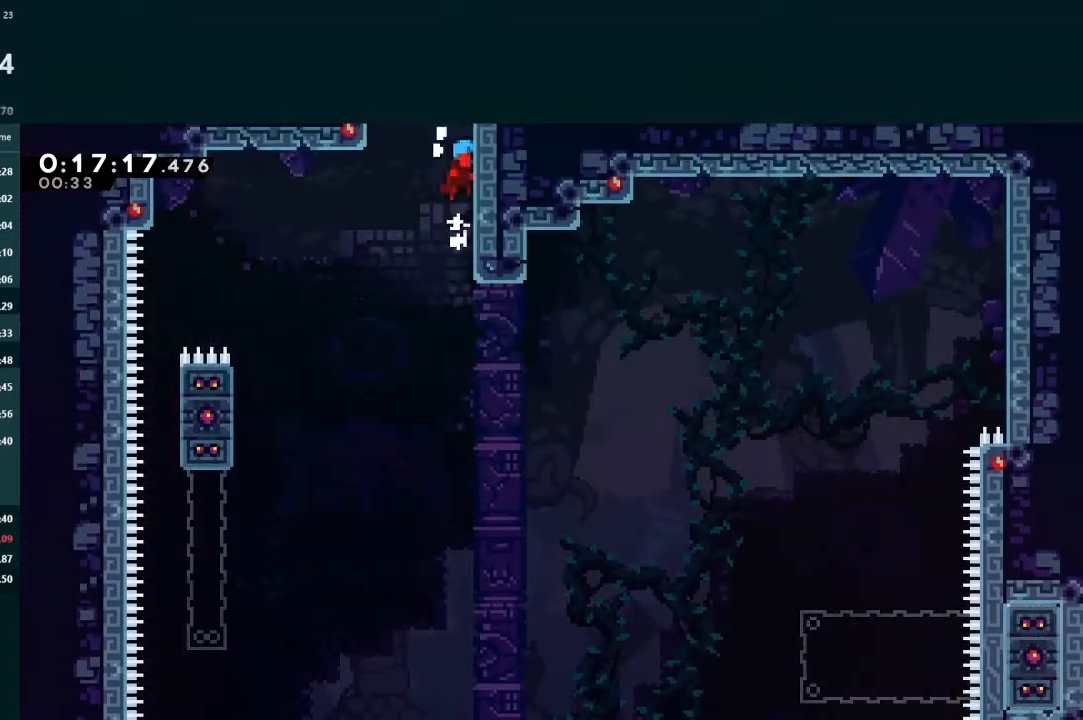
{"buttons": ["A", "L2"], "left_stick": "center", "events": [[67, "A", "down"], [67, "DPAD_RIGHT", "up"], [100, "DPAD_LEFT", "down"], [267, "DPAD_LEFT", "up"], [267, "DPAD_UP", "up"], [367, "DPAD_LEFT", "down"], [433, "DPAD_LEFT", "up"]]}
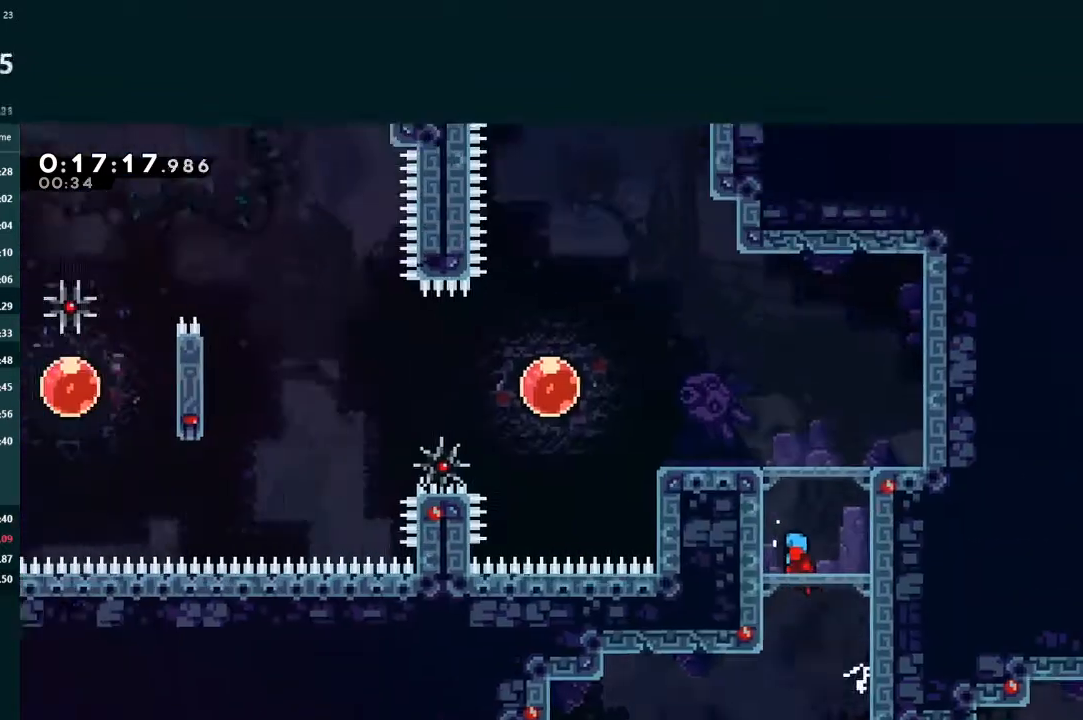
{"buttons": ["A", "L2", "DPAD_LEFT"], "left_stick": "center", "events": [[33, "DPAD_LEFT", "down"]]}
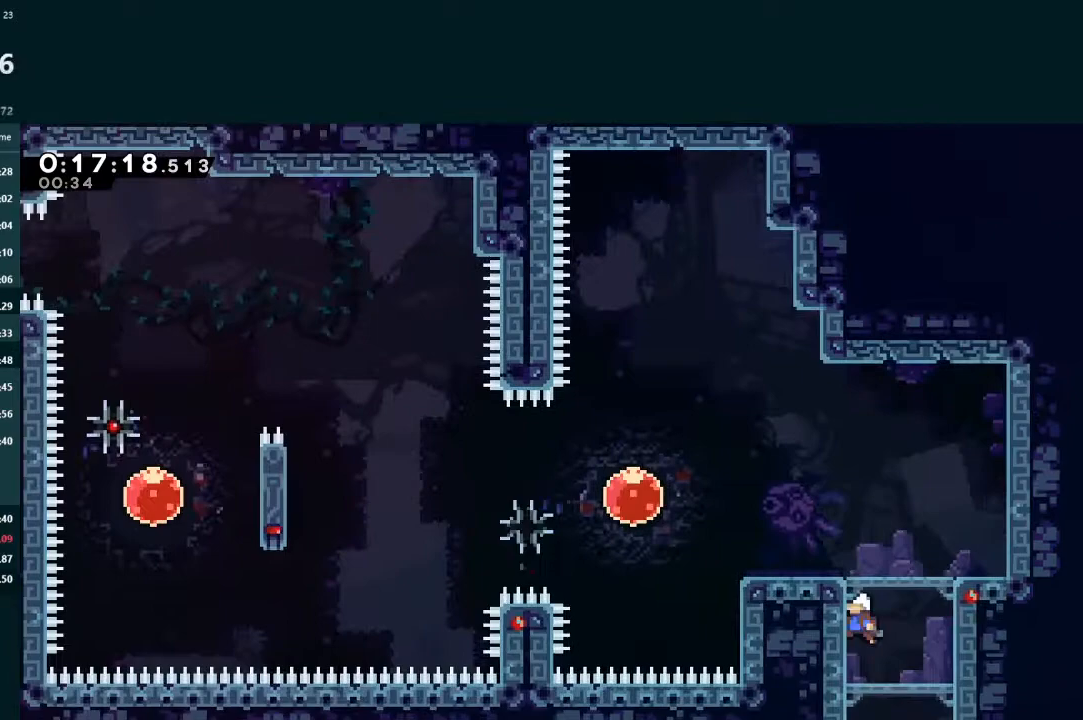
{"buttons": ["X", "L2", "DPAD_LEFT"], "left_stick": "center", "events": [[67, "A", "up"], [133, "A", "down"], [367, "A", "up"], [467, "X", "down"]]}
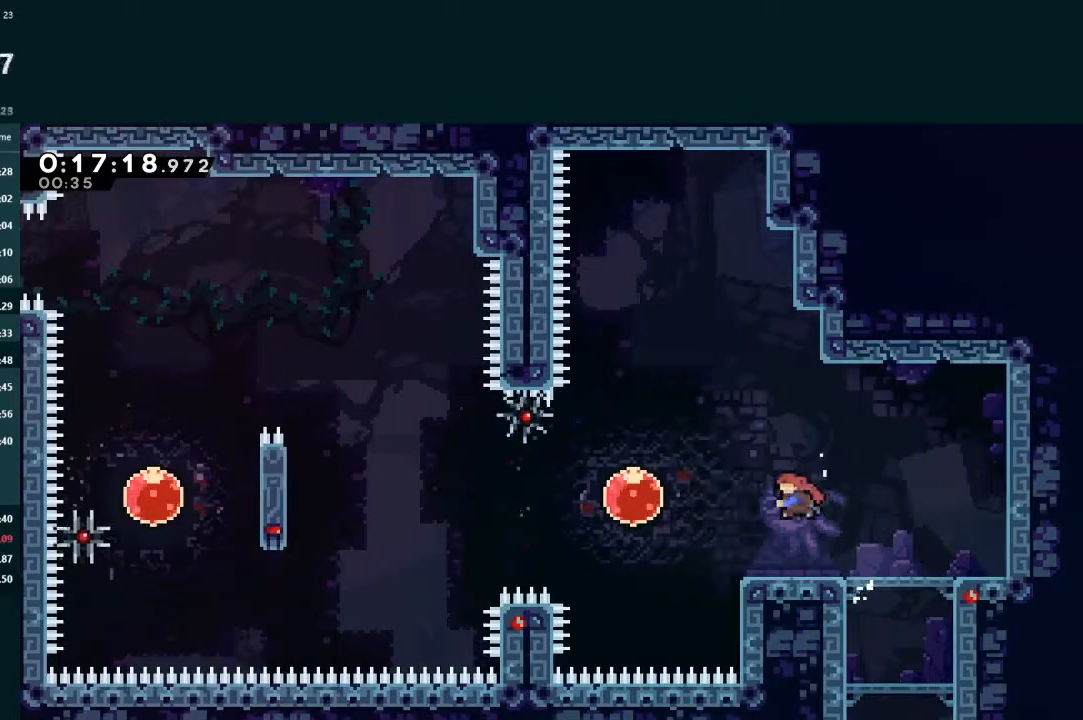
{"buttons": ["L2", "DPAD_LEFT"], "left_stick": "center", "events": [[100, "X", "up"], [133, "DPAD_LEFT", "up"], [267, "DPAD_LEFT", "down"], [267, "X", "down"], [433, "X", "up"]]}
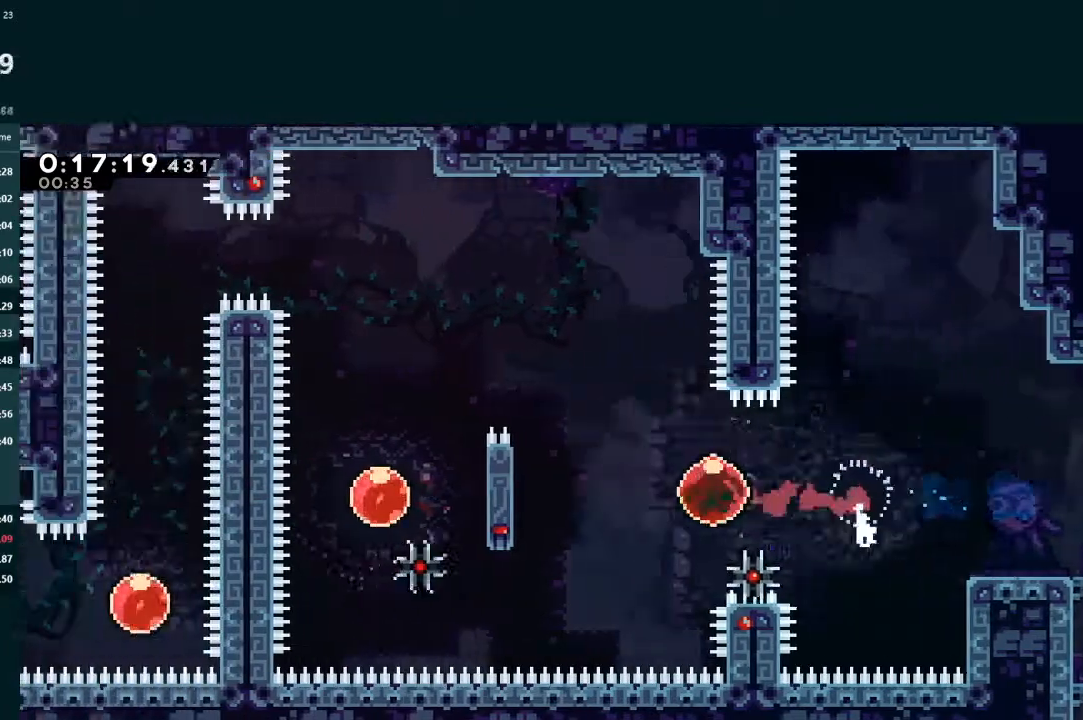
{"buttons": ["A", "L2", "DPAD_UP", "DPAD_LEFT"], "left_stick": "center", "events": [[133, "DPAD_LEFT", "up"], [233, "DPAD_LEFT", "down"], [233, "DPAD_UP", "down"], [300, "A", "down"], [400, "A", "up"], [433, "A", "down"]]}
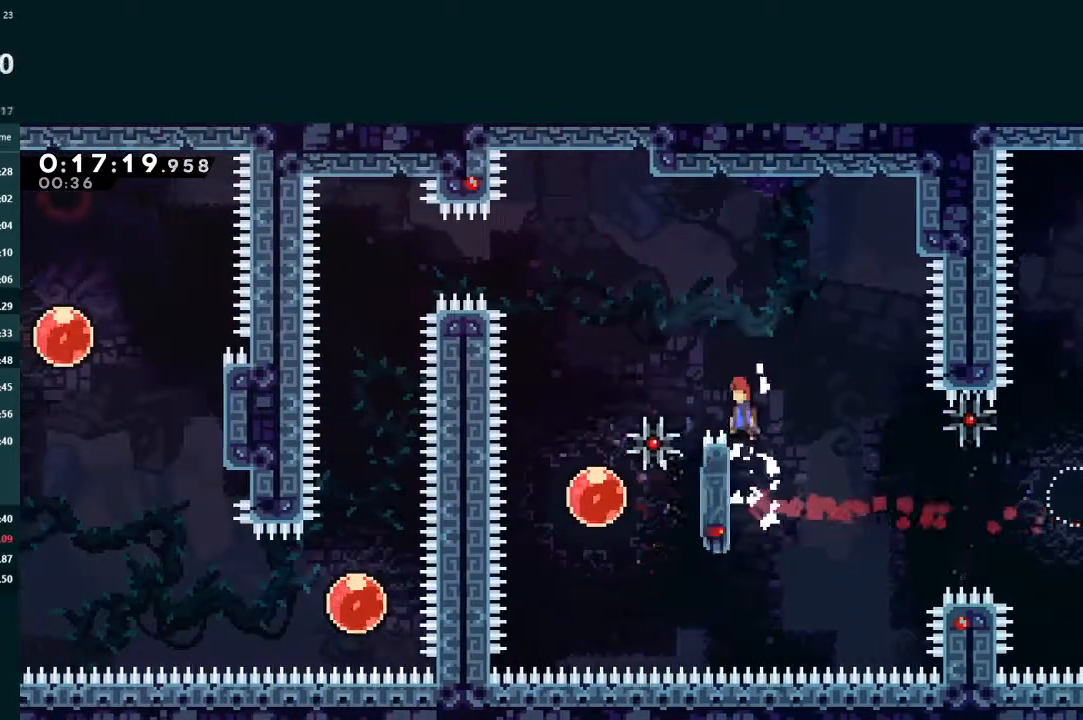
{"buttons": ["X", "L2", "DPAD_UP"], "left_stick": "center", "events": [[100, "A", "up"], [133, "DPAD_UP", "up"], [200, "DPAD_DOWN", "down"], [200, "X", "down"], [367, "DPAD_DOWN", "up"], [367, "DPAD_LEFT", "up"], [367, "X", "up"], [433, "DPAD_UP", "down"], [467, "X", "down"]]}
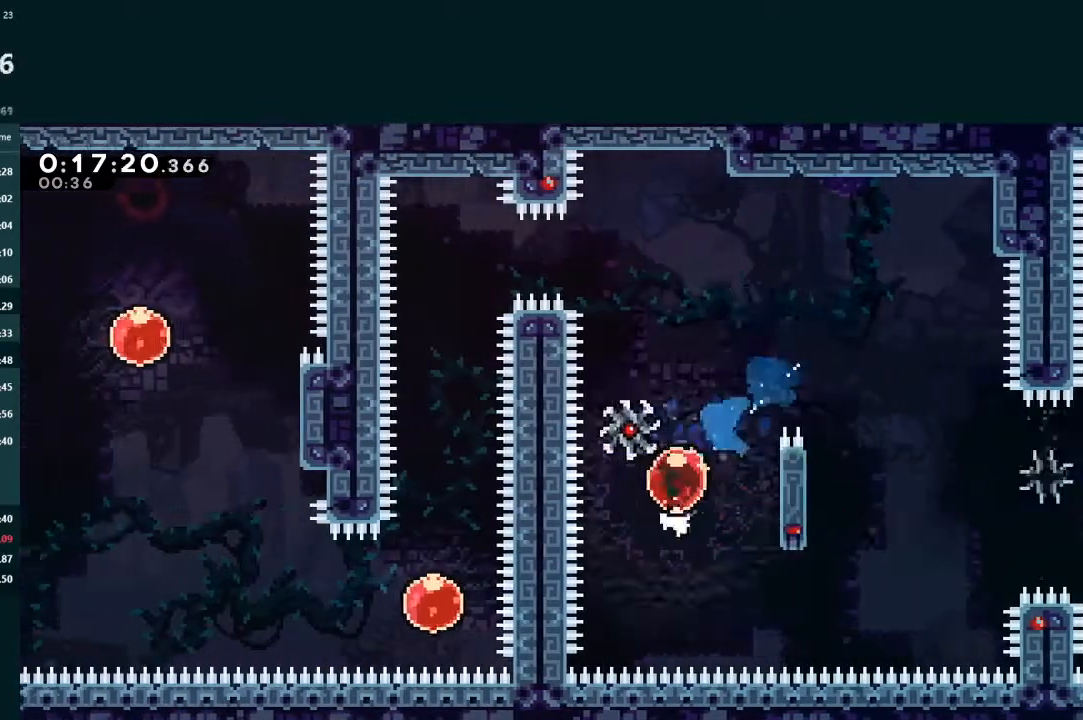
{"buttons": ["L2", "DPAD_LEFT"], "left_stick": "center", "events": [[167, "X", "up"], [233, "DPAD_UP", "up"], [300, "DPAD_LEFT", "down"], [333, "X", "down"], [467, "X", "up"]]}
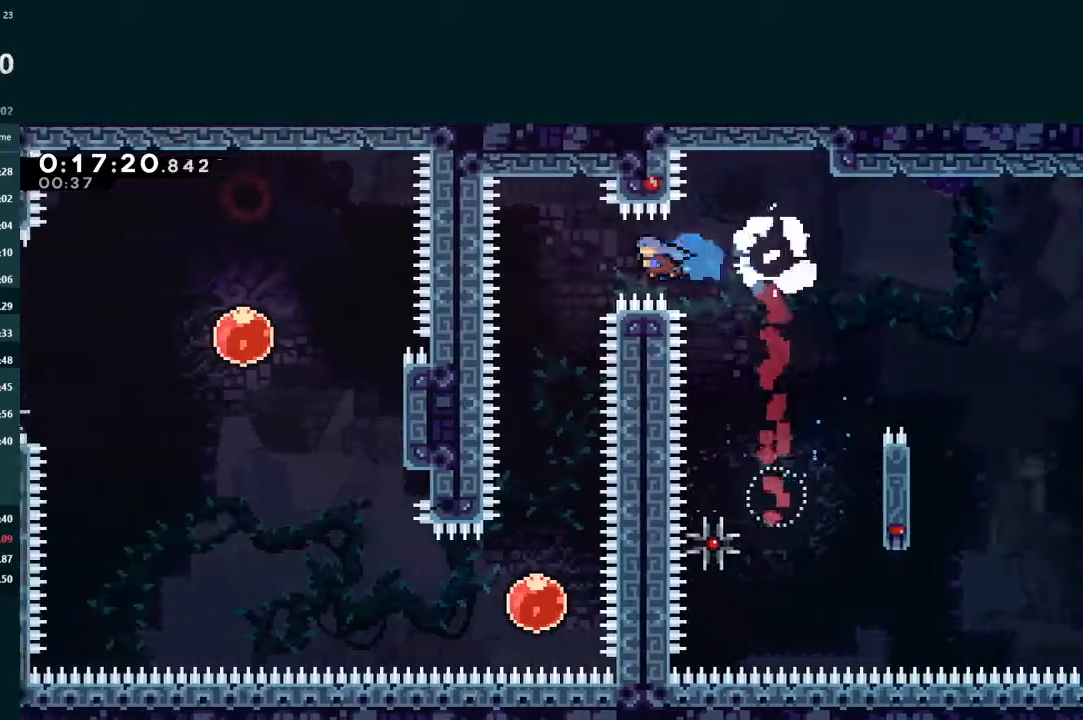
{"buttons": ["L2", "DPAD_DOWN"], "left_stick": "center", "events": [[167, "DPAD_LEFT", "up"], [200, "DPAD_DOWN", "down"]]}
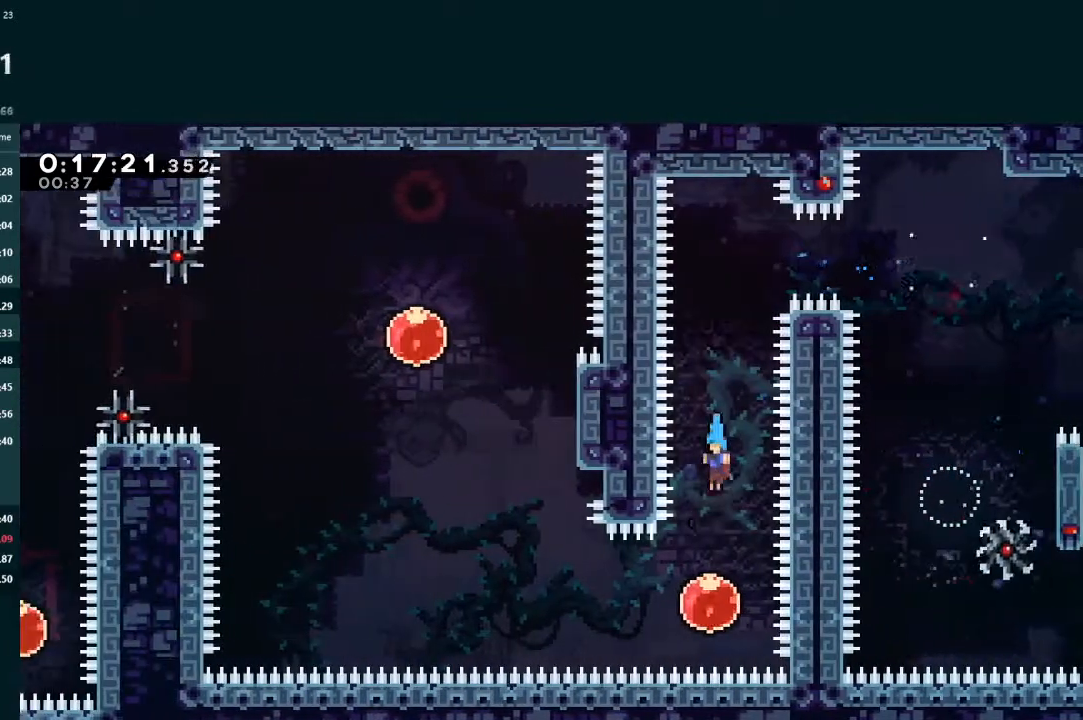
{"buttons": ["X", "L2", "DPAD_UP"], "left_stick": "center", "events": [[67, "DPAD_DOWN", "up"], [133, "DPAD_LEFT", "down"], [200, "X", "down"], [300, "DPAD_UP", "down"], [333, "DPAD_LEFT", "up"], [333, "DPAD_UP", "up"], [367, "DPAD_UP", "down"], [367, "X", "up"], [433, "X", "down"]]}
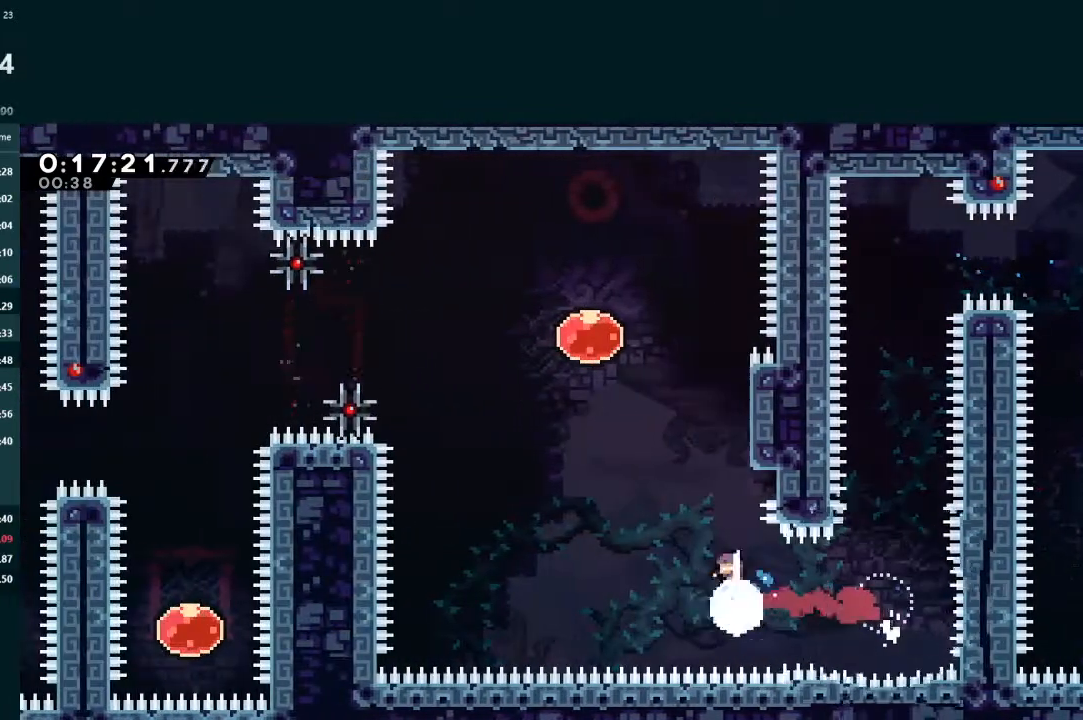
{"buttons": ["X", "L2", "DPAD_LEFT"], "left_stick": "center", "events": [[67, "DPAD_UP", "up"], [67, "X", "up"], [133, "A", "down"], [133, "DPAD_LEFT", "down"], [367, "X", "down"], [400, "A", "up"]]}
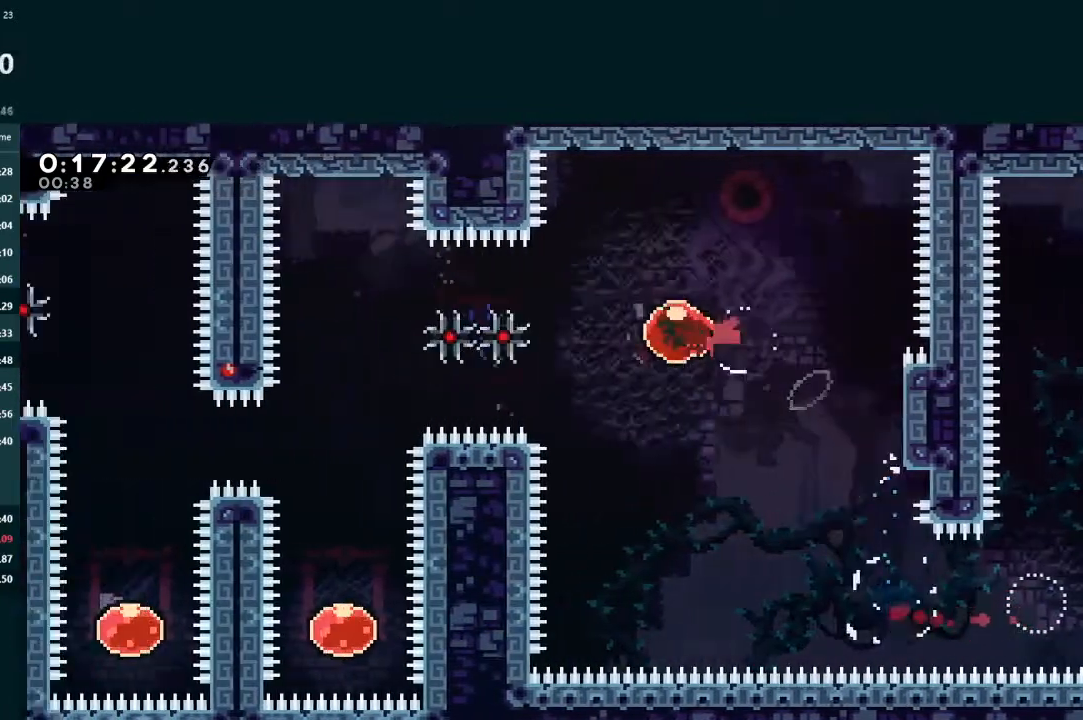
{"buttons": ["X", "L2", "DPAD_DOWN"], "left_stick": "center", "events": [[100, "X", "up"], [133, "DPAD_LEFT", "up"], [400, "DPAD_DOWN", "down"], [433, "X", "down"]]}
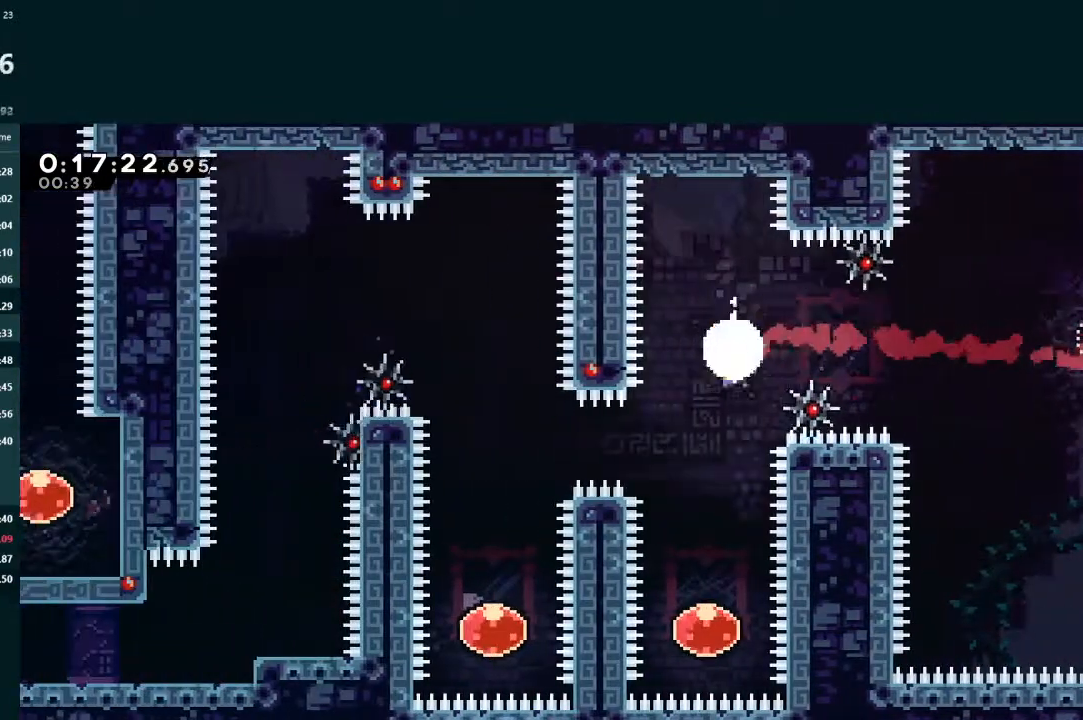
{"buttons": ["X", "L2", "DPAD_UP"], "left_stick": "center", "events": [[67, "X", "up"], [100, "DPAD_DOWN", "up"], [367, "DPAD_UP", "down"], [367, "X", "down"]]}
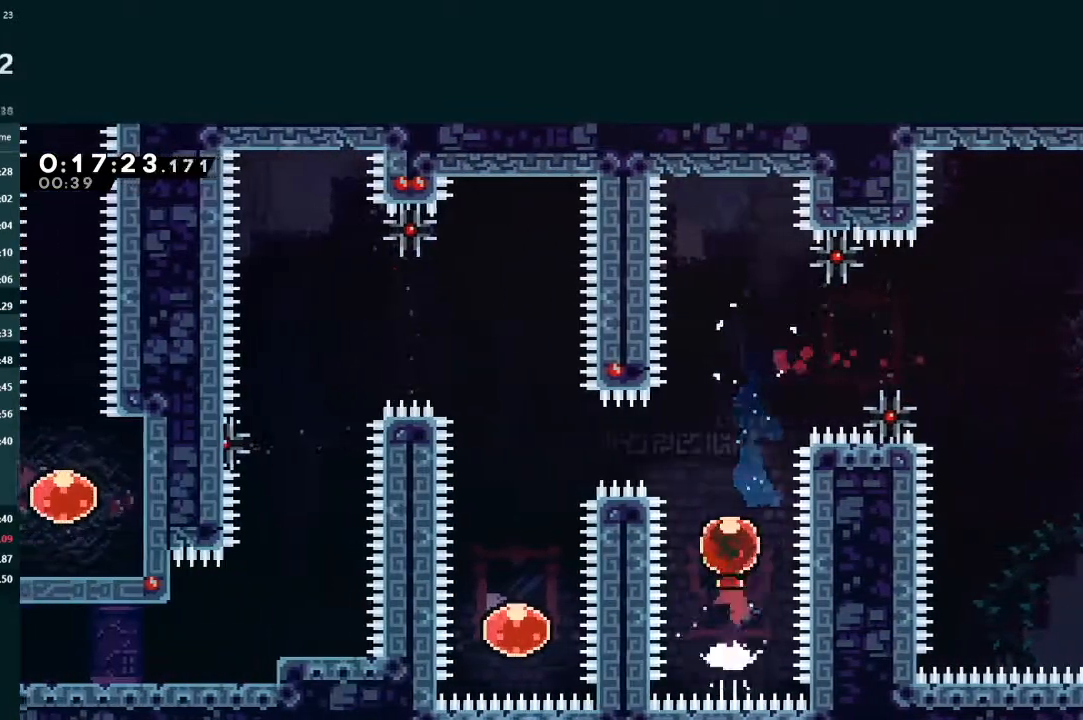
{"buttons": ["L2", "DPAD_DOWN"], "left_stick": "center", "events": [[33, "DPAD_UP", "up"], [33, "X", "up"], [133, "DPAD_LEFT", "down"], [167, "X", "down"], [300, "X", "up"], [433, "DPAD_LEFT", "up"], [500, "DPAD_DOWN", "down"]]}
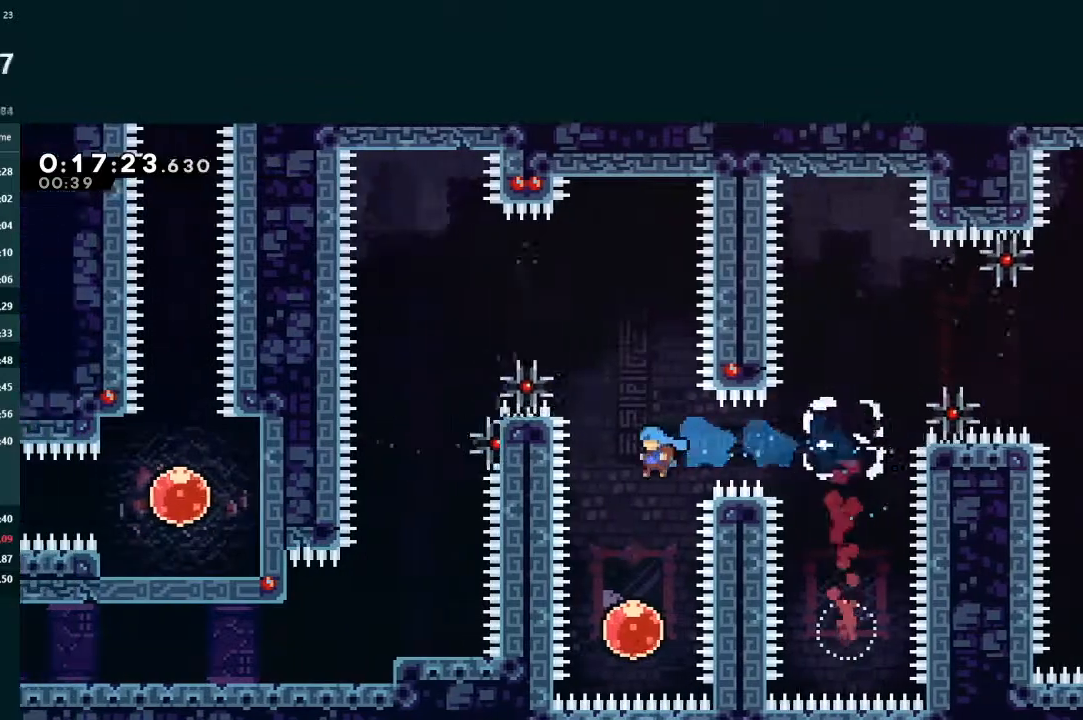
{"buttons": ["L2"], "left_stick": "center", "events": [[200, "DPAD_DOWN", "up"], [300, "DPAD_UP", "down"], [333, "X", "down"], [467, "DPAD_UP", "up"], [500, "X", "up"]]}
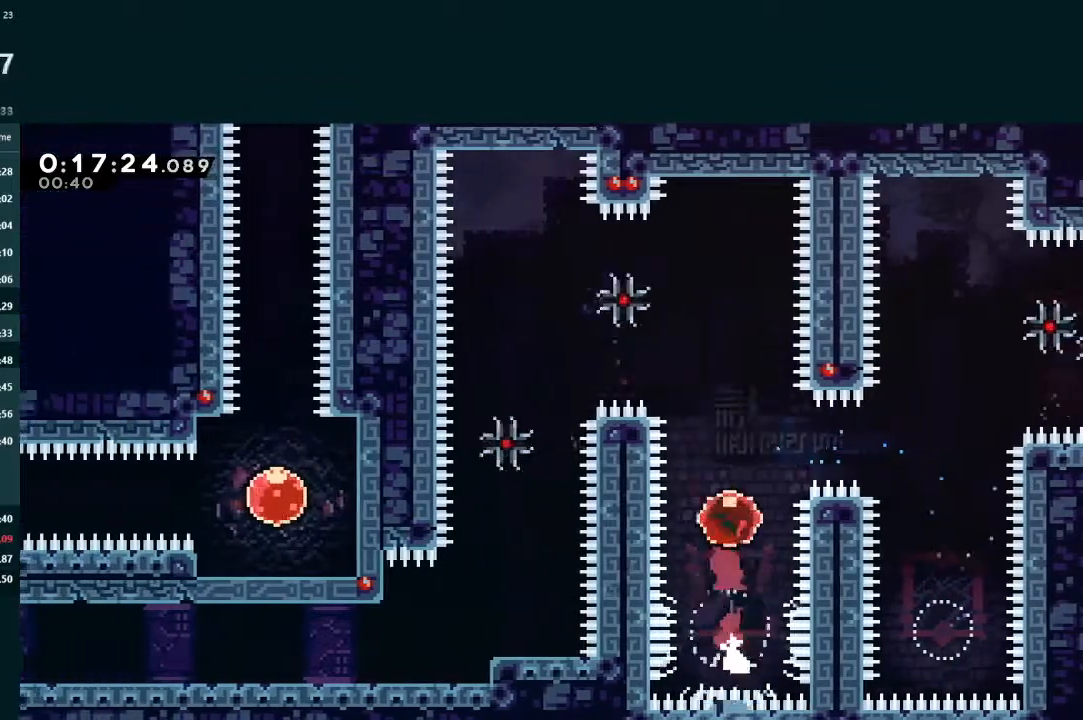
{"buttons": ["L2", "DPAD_LEFT"], "left_stick": "center", "events": [[233, "DPAD_LEFT", "down"], [267, "X", "down"], [400, "X", "up"]]}
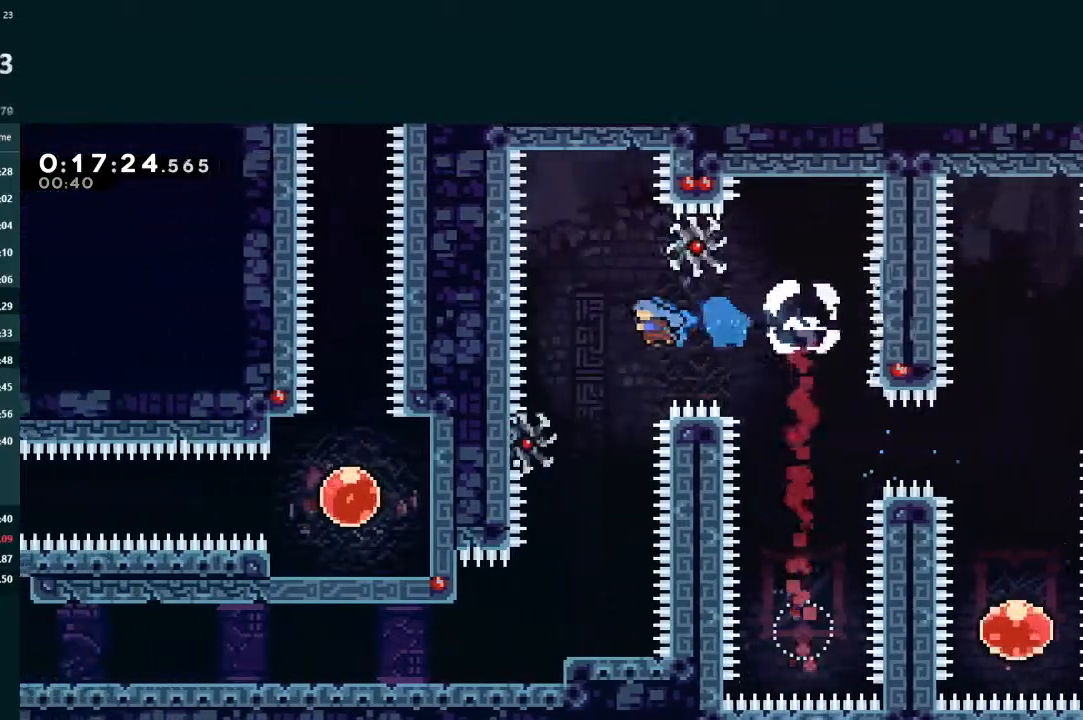
{"buttons": ["DPAD_DOWN", "DPAD_LEFT"], "left_stick": "center", "events": [[100, "DPAD_LEFT", "up"], [100, "L2", "up"], [400, "DPAD_DOWN", "down"], [433, "DPAD_LEFT", "down"]]}
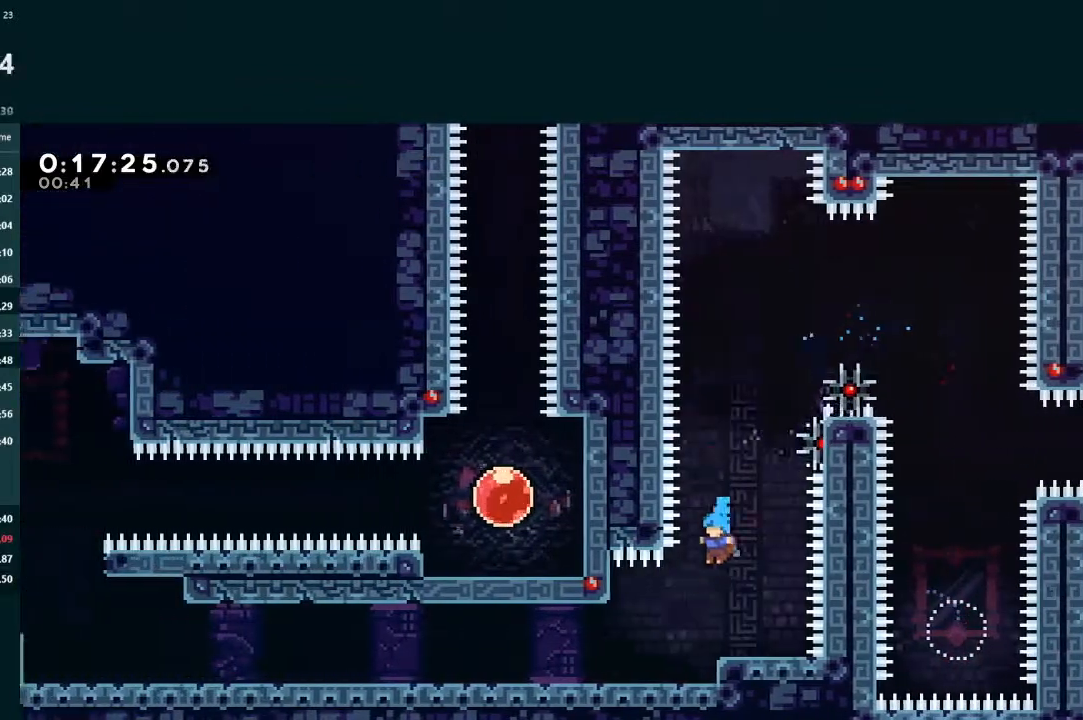
{"buttons": ["X", "DPAD_DOWN", "DPAD_LEFT"], "left_stick": "center", "events": [[200, "X", "down"], [267, "A", "down"], [300, "A", "up"], [300, "X", "up"], [367, "DPAD_LEFT", "up"], [400, "DPAD_DOWN", "up"], [433, "DPAD_DOWN", "down"], [467, "DPAD_LEFT", "down"], [467, "X", "down"]]}
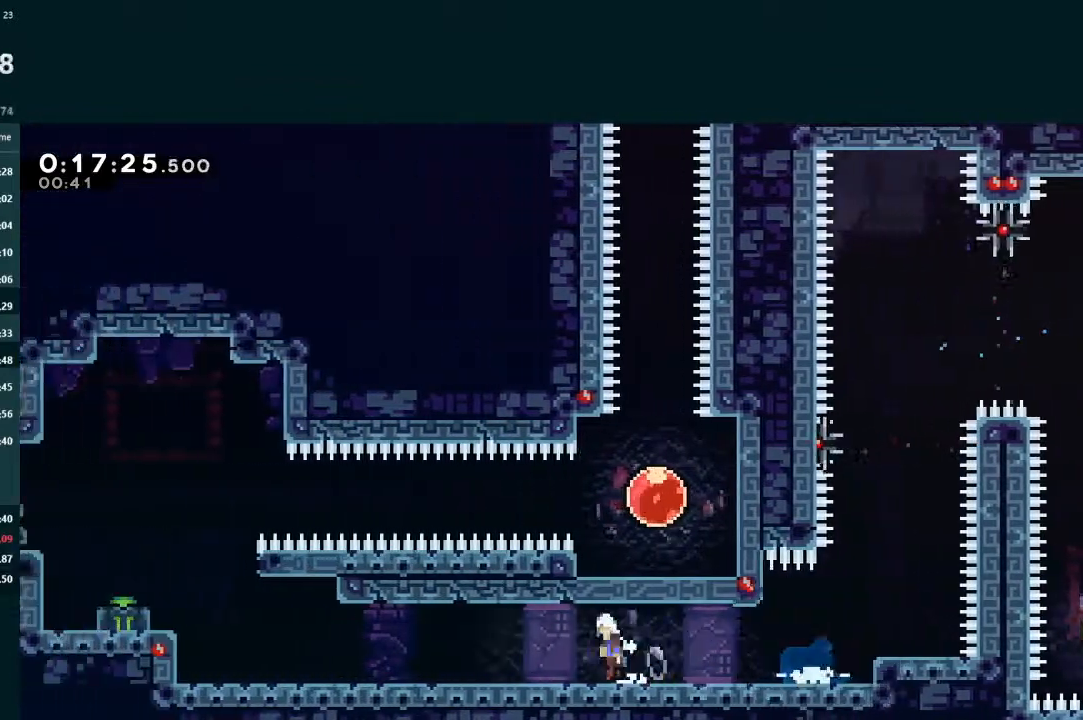
{"buttons": ["X", "DPAD_LEFT"], "left_stick": "center", "events": [[33, "A", "down"], [67, "X", "up"], [100, "A", "up"], [133, "DPAD_DOWN", "up"], [133, "DPAD_LEFT", "up"], [167, "DPAD_LEFT", "down"], [267, "A", "down"], [367, "DPAD_LEFT", "up"], [433, "A", "up"], [433, "DPAD_LEFT", "down"], [500, "X", "down"]]}
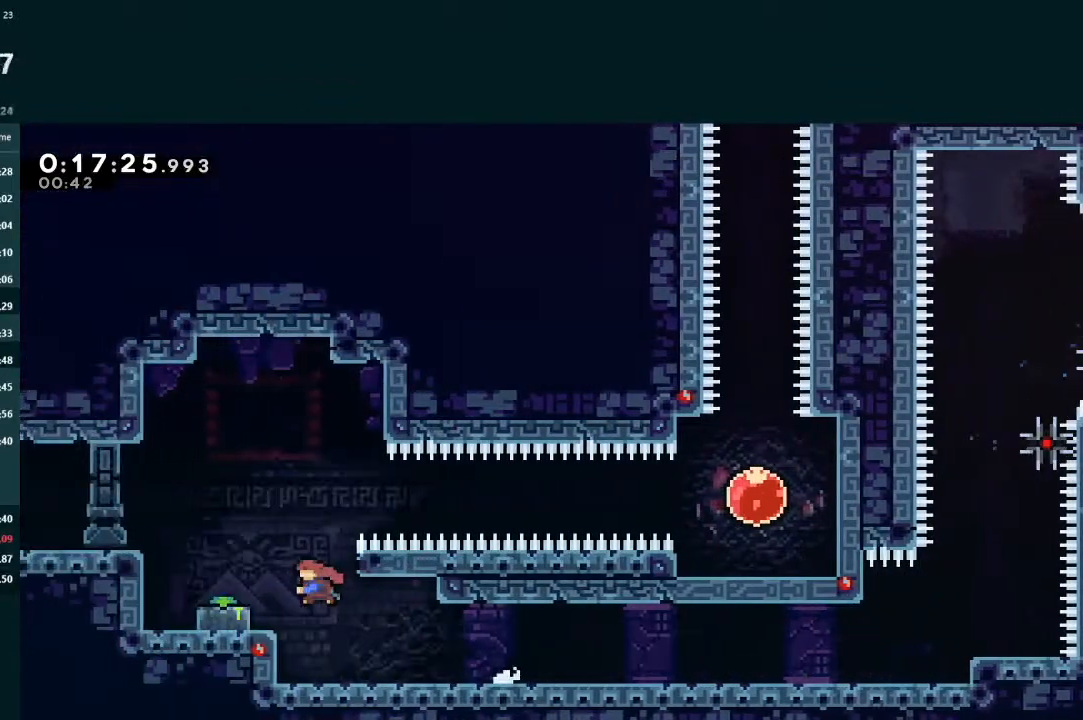
{"buttons": ["A", "DPAD_RIGHT"], "left_stick": "center", "events": [[100, "DPAD_LEFT", "up"], [133, "DPAD_RIGHT", "down"], [133, "X", "up"], [200, "A", "down"]]}
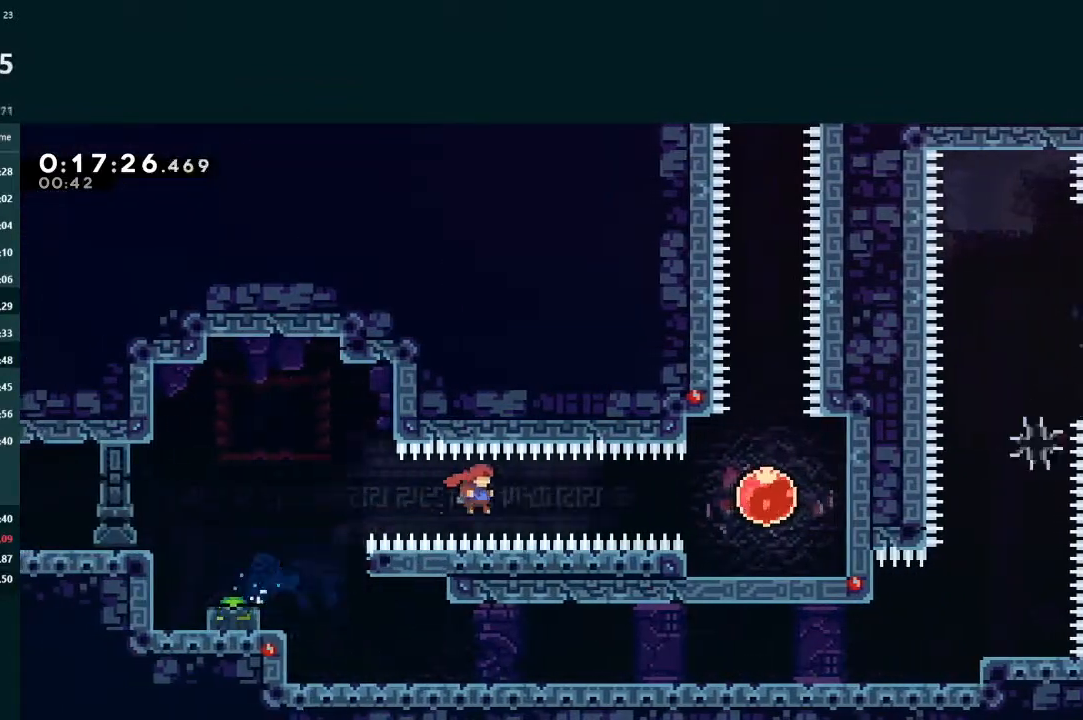
{"buttons": ["X", "L2", "DPAD_UP"], "left_stick": "center", "events": [[100, "X", "down"], [133, "A", "up"], [467, "DPAD_RIGHT", "up"], [467, "L2", "down"], [500, "DPAD_UP", "down"]]}
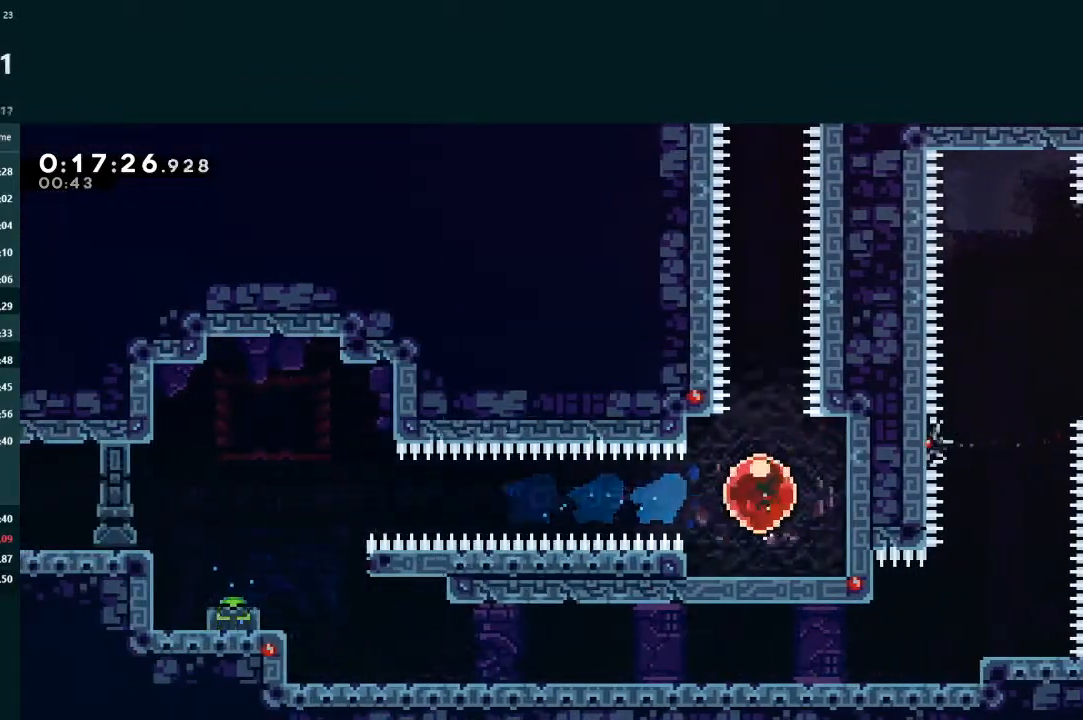
{"buttons": ["L2"], "left_stick": "center", "events": [[133, "X", "up"], [467, "DPAD_UP", "up"]]}
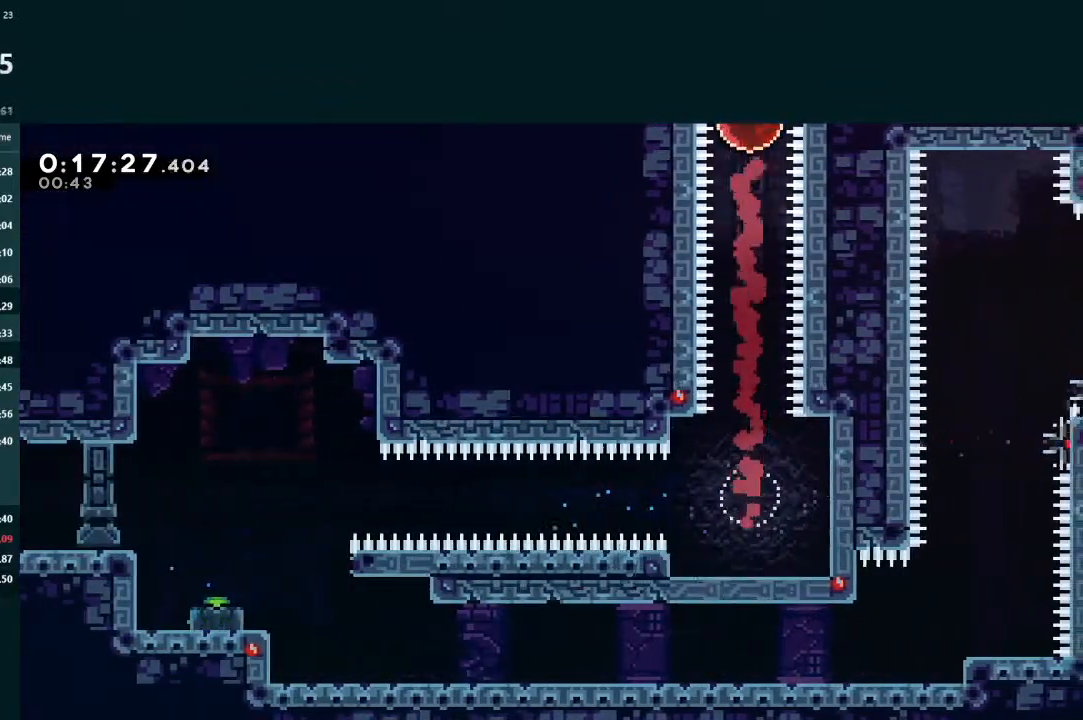
{"buttons": ["L2", "DPAD_UP"], "left_stick": "center", "events": [[67, "DPAD_UP", "down"]]}
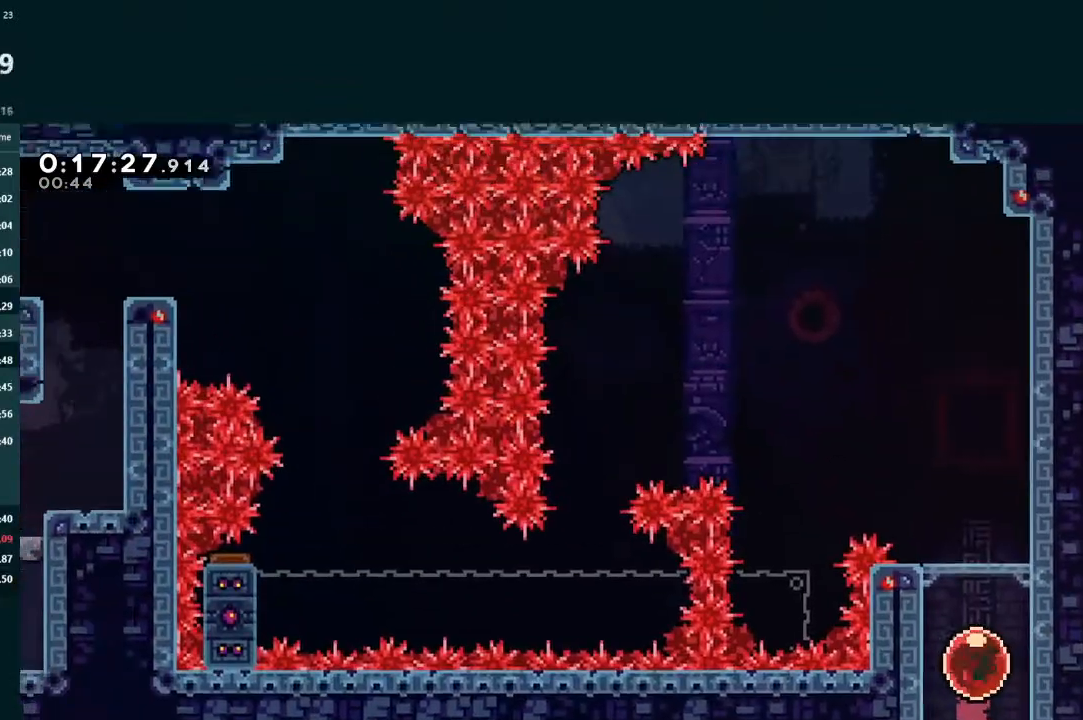
{"buttons": ["L2", "DPAD_UP", "DPAD_LEFT"], "left_stick": "center", "events": [[367, "DPAD_LEFT", "down"], [400, "X", "down"], [500, "X", "up"]]}
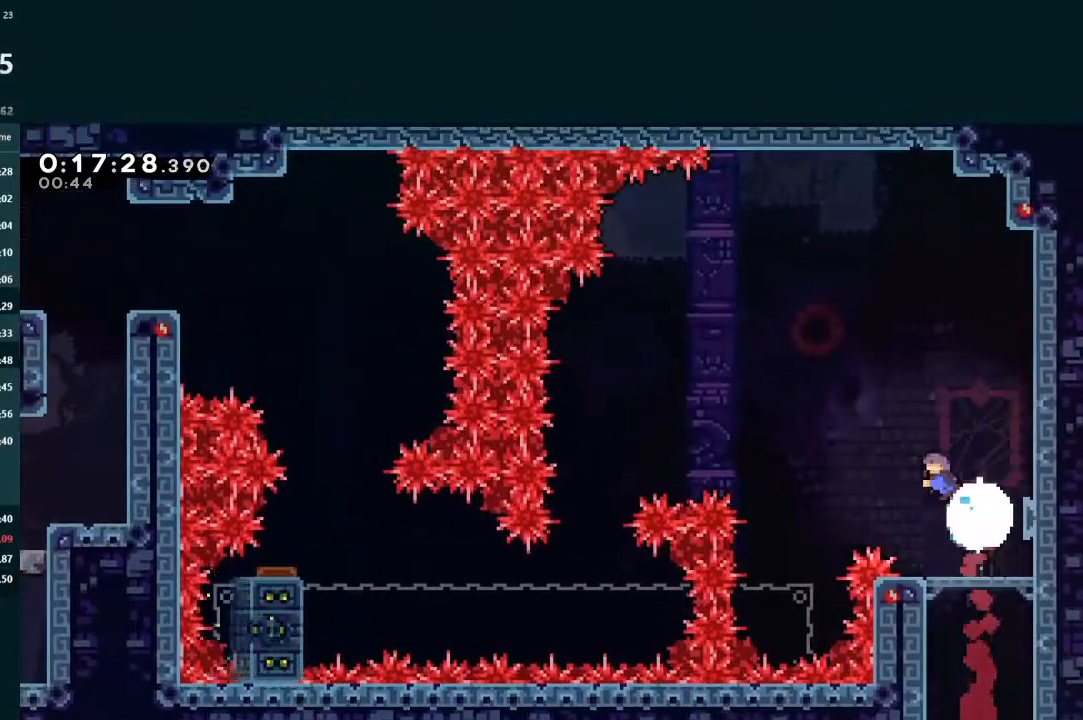
{"buttons": [], "left_stick": "center", "events": [[300, "DPAD_UP", "up"], [300, "L2", "up"], [333, "DPAD_LEFT", "up"]]}
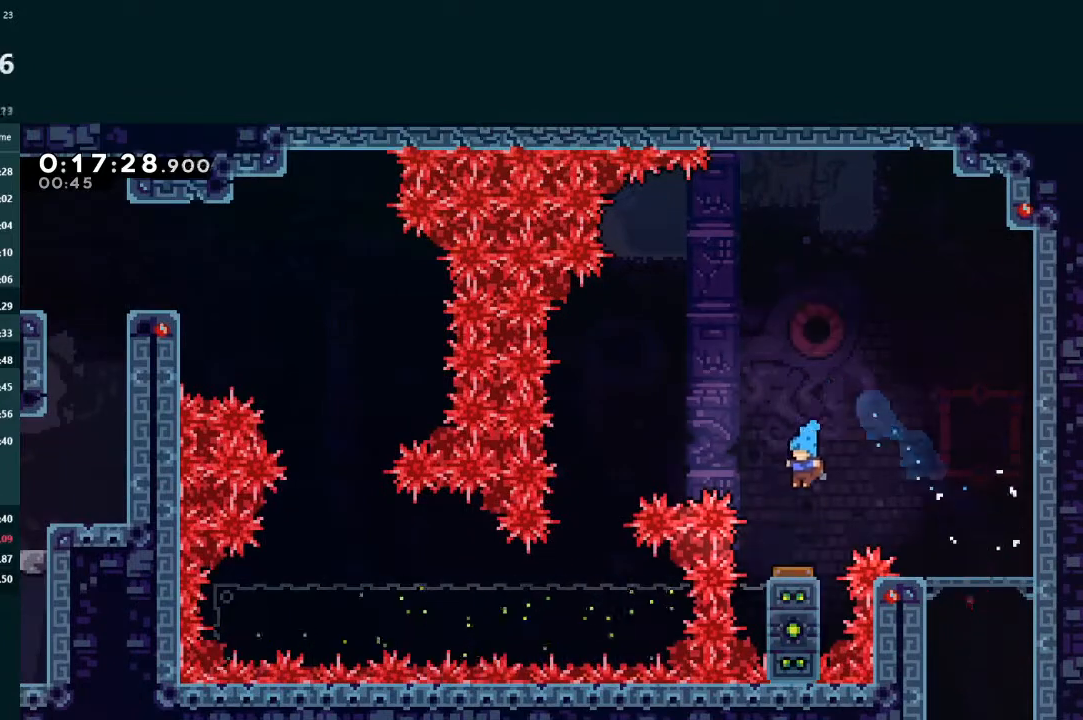
{"buttons": ["DPAD_LEFT"], "left_stick": "center", "events": [[67, "DPAD_LEFT", "down"]]}
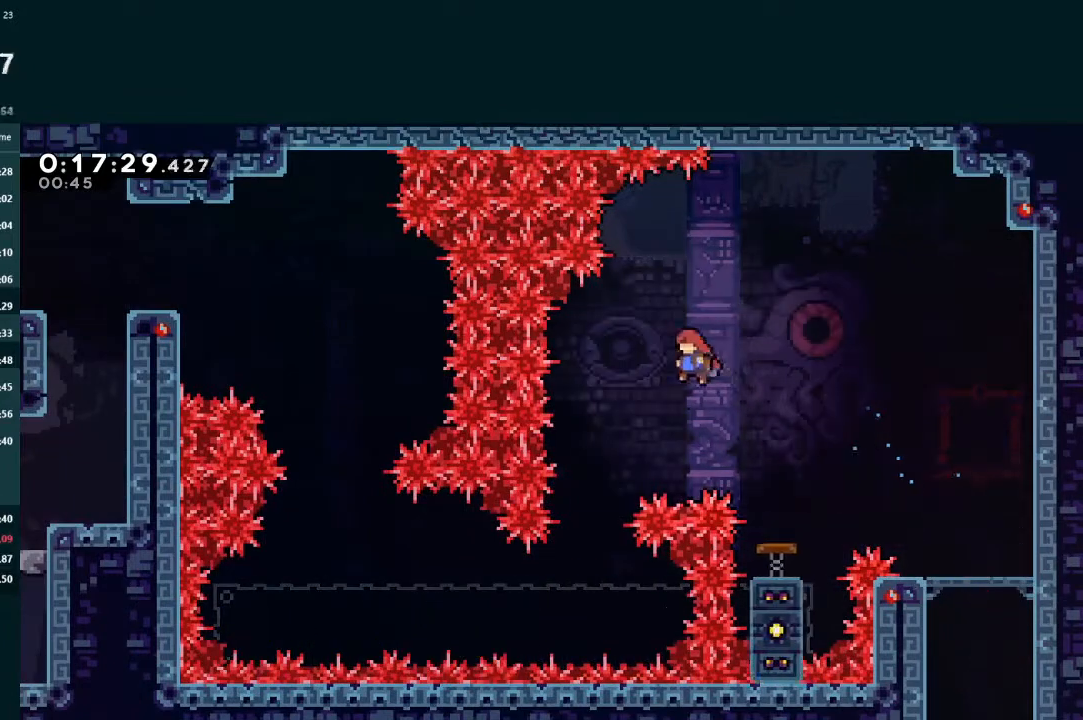
{"buttons": ["L2", "DPAD_UP", "DPAD_RIGHT"], "left_stick": "center", "events": [[333, "DPAD_LEFT", "up"], [433, "DPAD_RIGHT", "down"], [433, "DPAD_UP", "down"], [433, "L2", "down"]]}
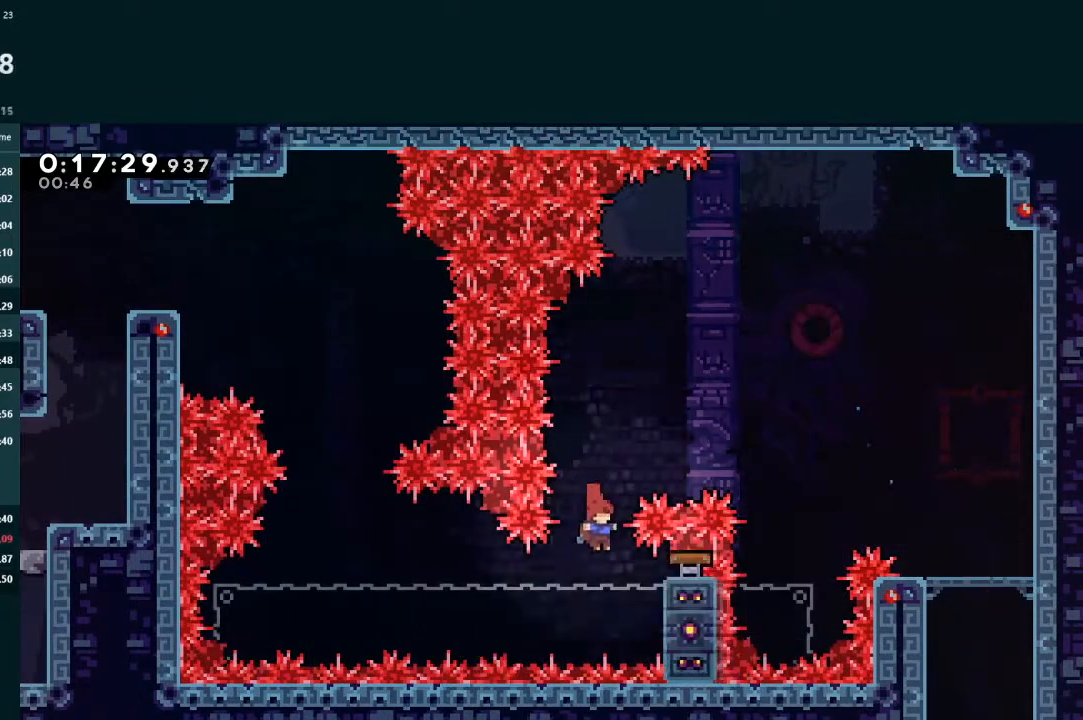
{"buttons": ["L2"], "left_stick": "center", "events": [[167, "DPAD_RIGHT", "up"], [167, "DPAD_UP", "up"]]}